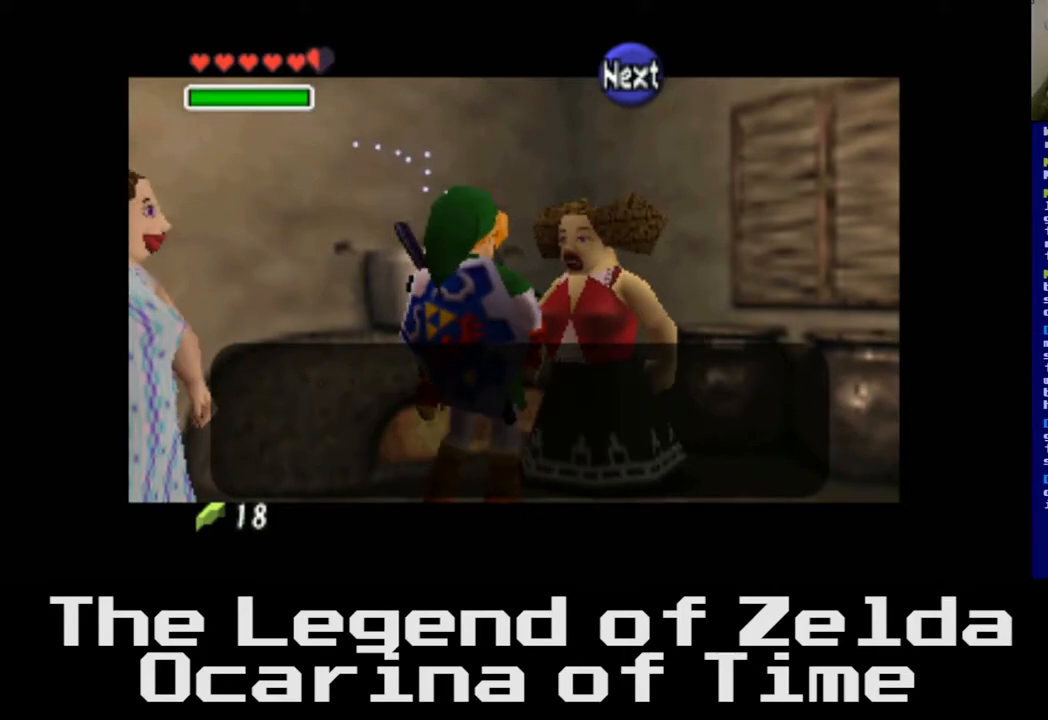
Gameplay with a controller (Xbox layout); each line is a JSON object with the inputs held at the frame after it. "events" lists button and stick changes between this image and that frame as [ms after this image, input, new state], when the widget could be followed in between.
{"buttons": ["A"], "left_stick": "center", "right_stick": "center", "events": [[417, "A", "down"]]}
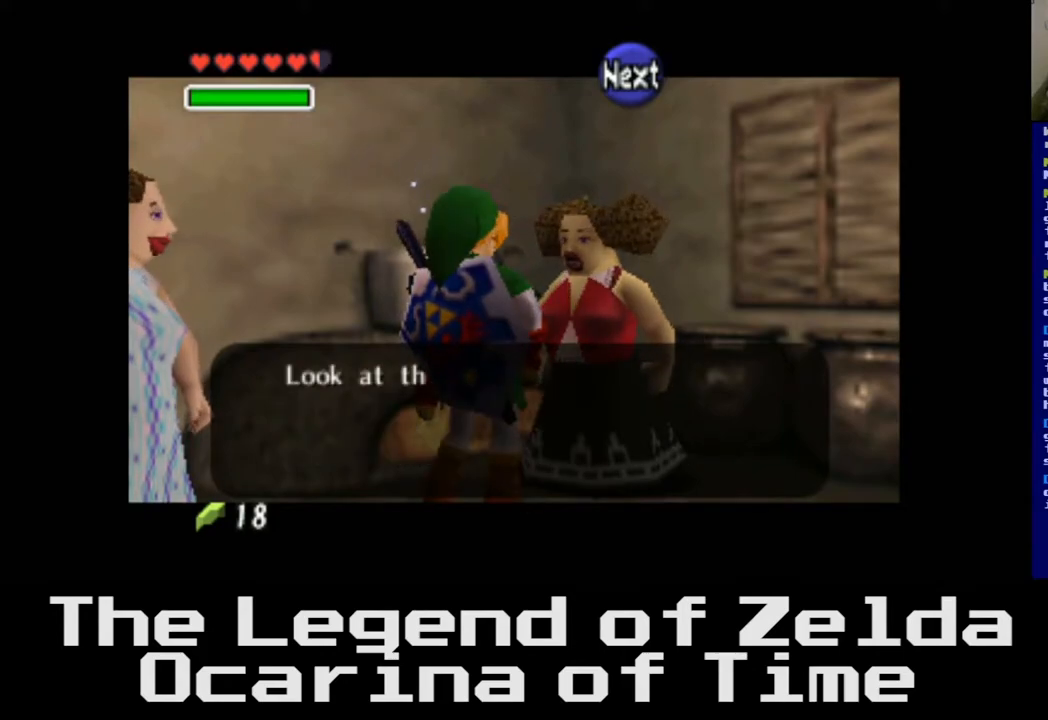
{"buttons": [], "left_stick": "center", "right_stick": "center", "events": [[17, "A", "up"]]}
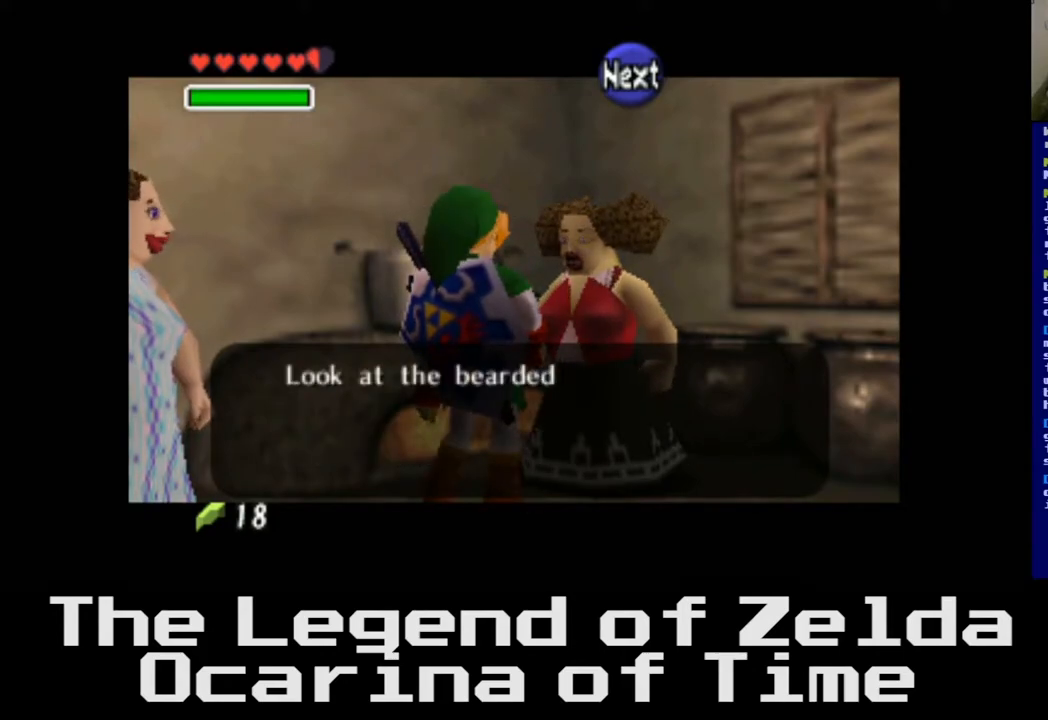
{"buttons": [], "left_stick": "center", "right_stick": "center", "events": []}
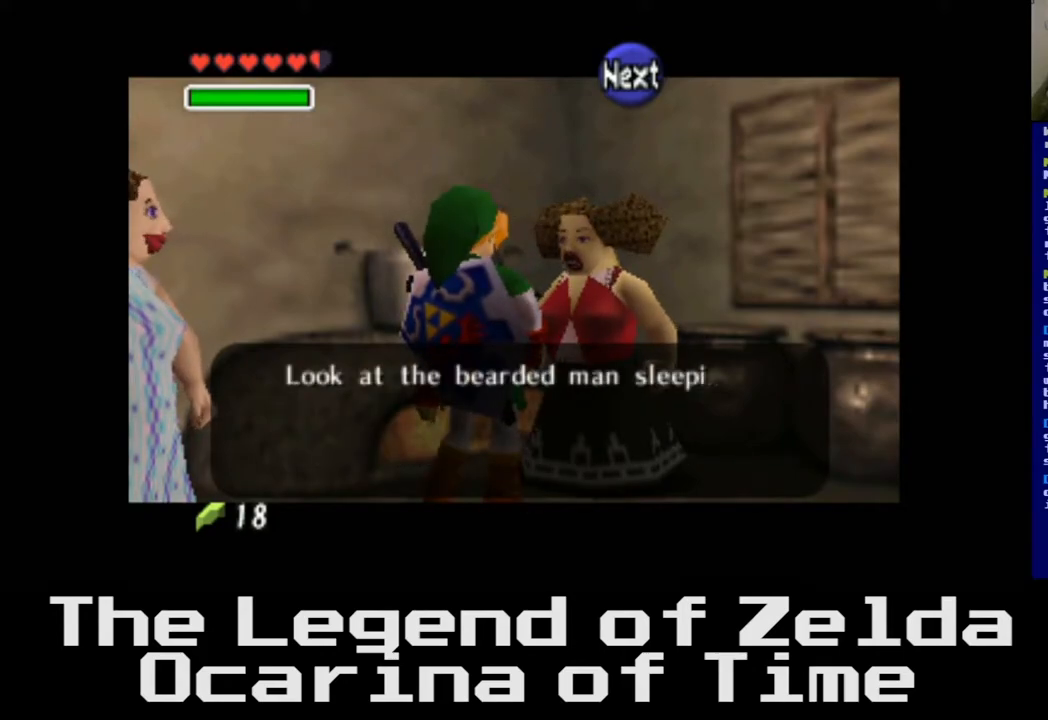
{"buttons": [], "left_stick": "center", "right_stick": "center", "events": []}
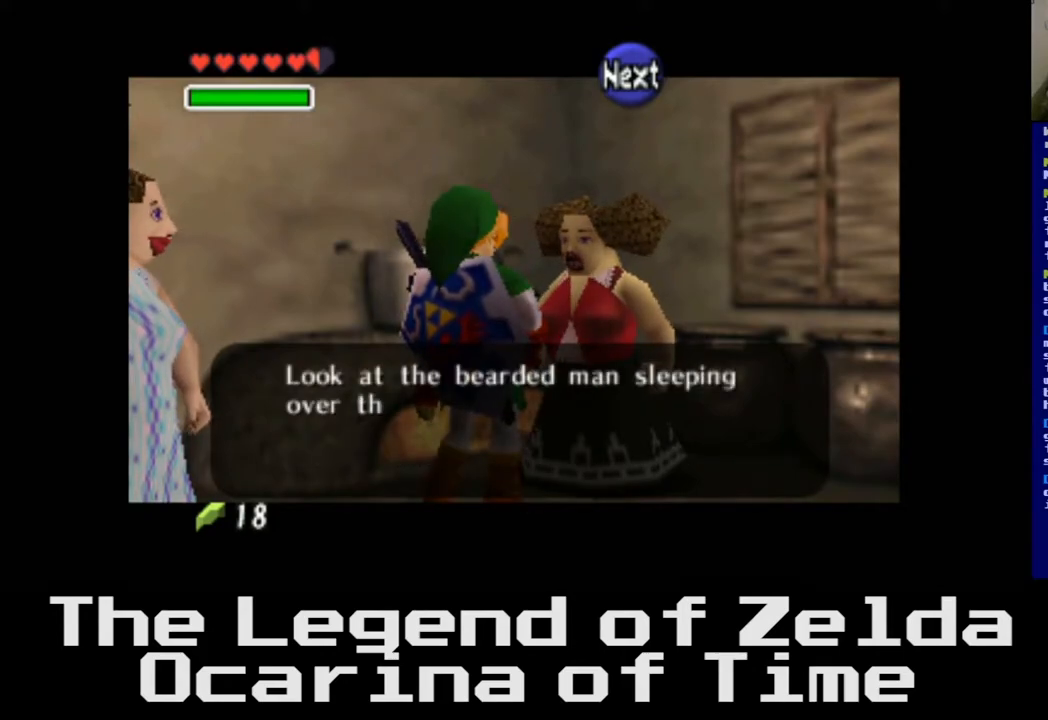
{"buttons": [], "left_stick": "center", "right_stick": "center", "events": []}
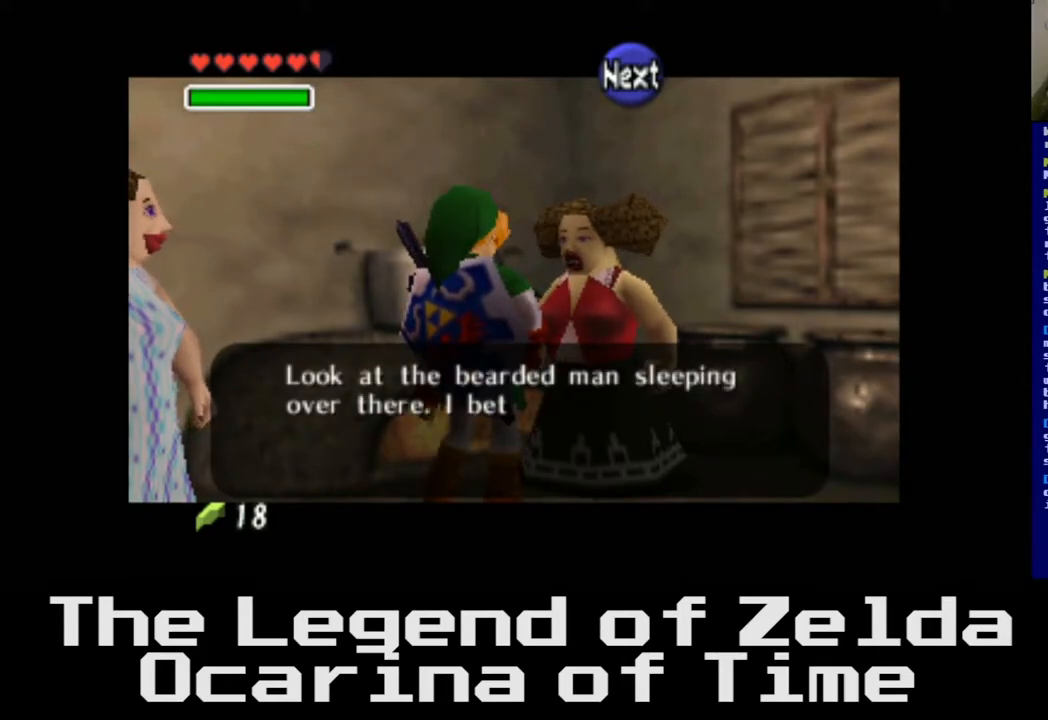
{"buttons": [], "left_stick": "center", "right_stick": "center", "events": [[350, "A", "down"], [433, "A", "up"]]}
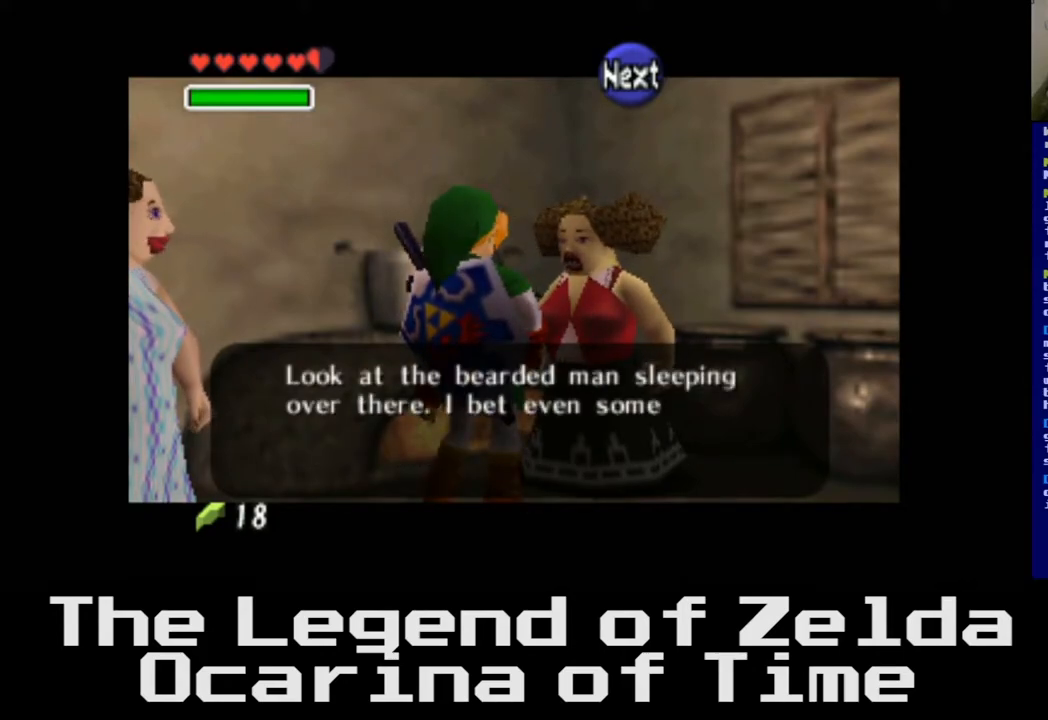
{"buttons": ["A"], "left_stick": "center", "right_stick": "center", "events": [[183, "A", "down"], [283, "A", "up"], [500, "A", "down"]]}
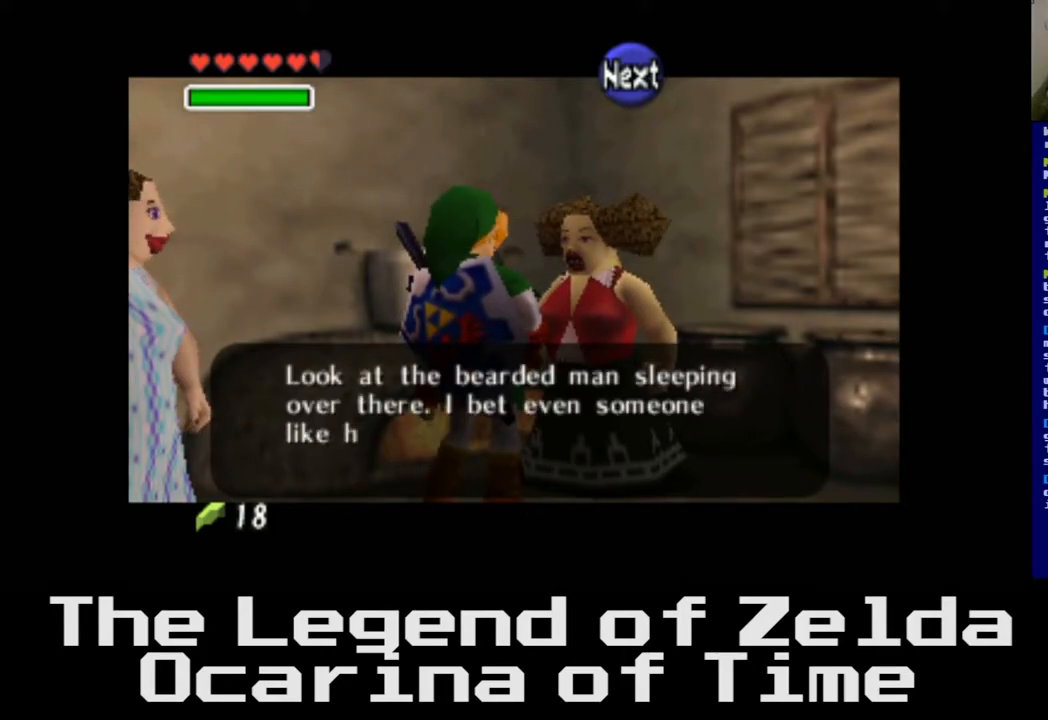
{"buttons": [], "left_stick": "center", "right_stick": "center", "events": [[67, "A", "up"], [167, "A", "down"], [250, "A", "up"], [383, "A", "down"], [467, "A", "up"]]}
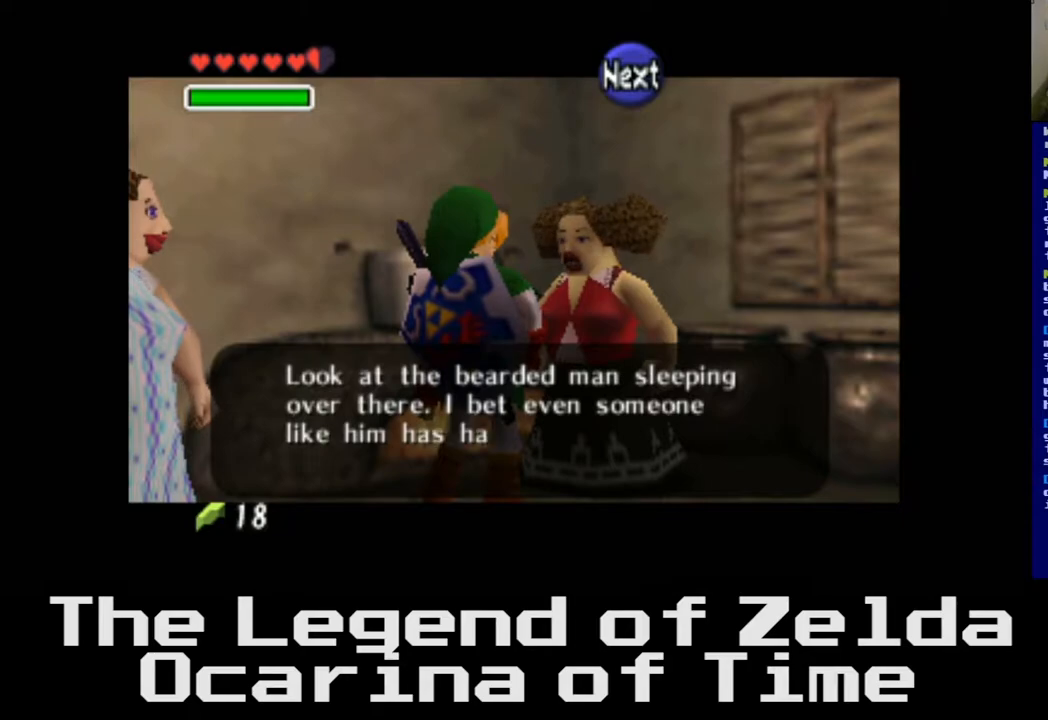
{"buttons": [], "left_stick": "center", "right_stick": "center", "events": [[67, "A", "down"], [167, "A", "up"], [250, "A", "down"], [367, "A", "up"]]}
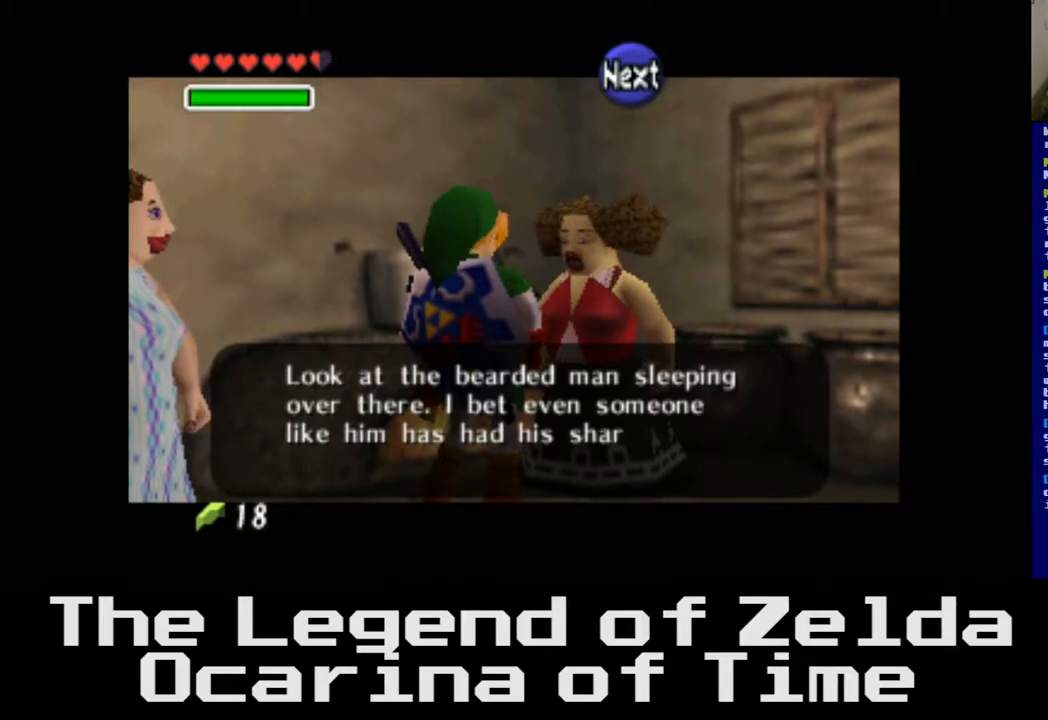
{"buttons": [], "left_stick": "center", "right_stick": "center", "events": [[33, "X", "down"], [167, "X", "up"], [417, "B", "down"], [483, "B", "up"]]}
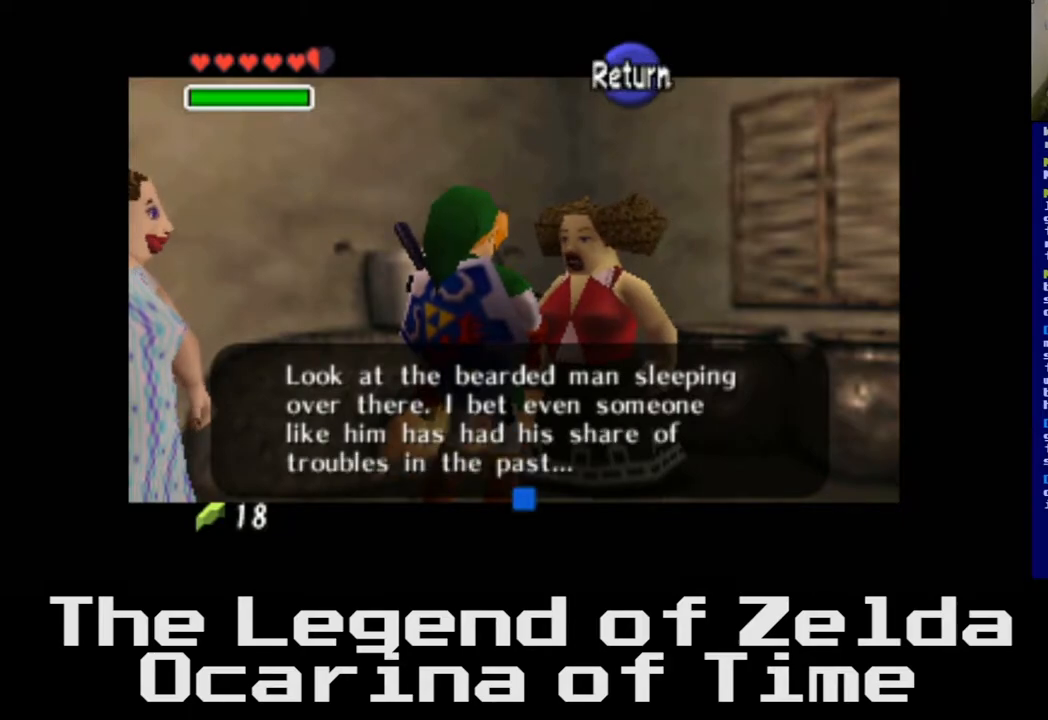
{"buttons": [], "left_stick": "center", "right_stick": "center", "events": []}
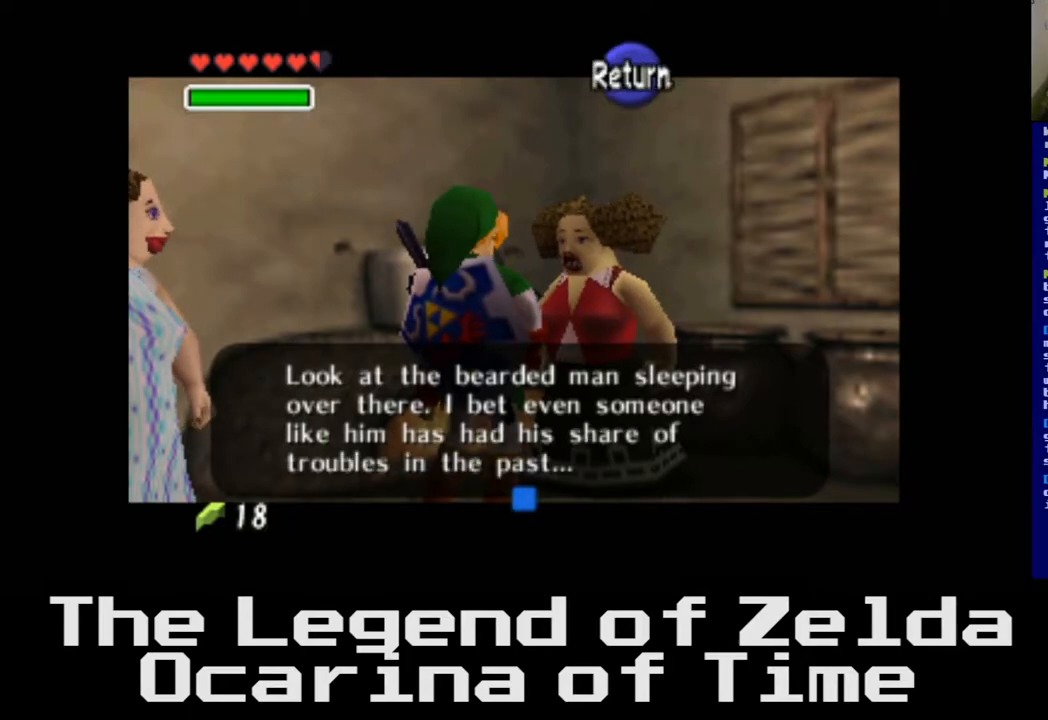
{"buttons": [], "left_stick": "center", "right_stick": "center", "events": [[283, "X", "down"], [367, "X", "up"]]}
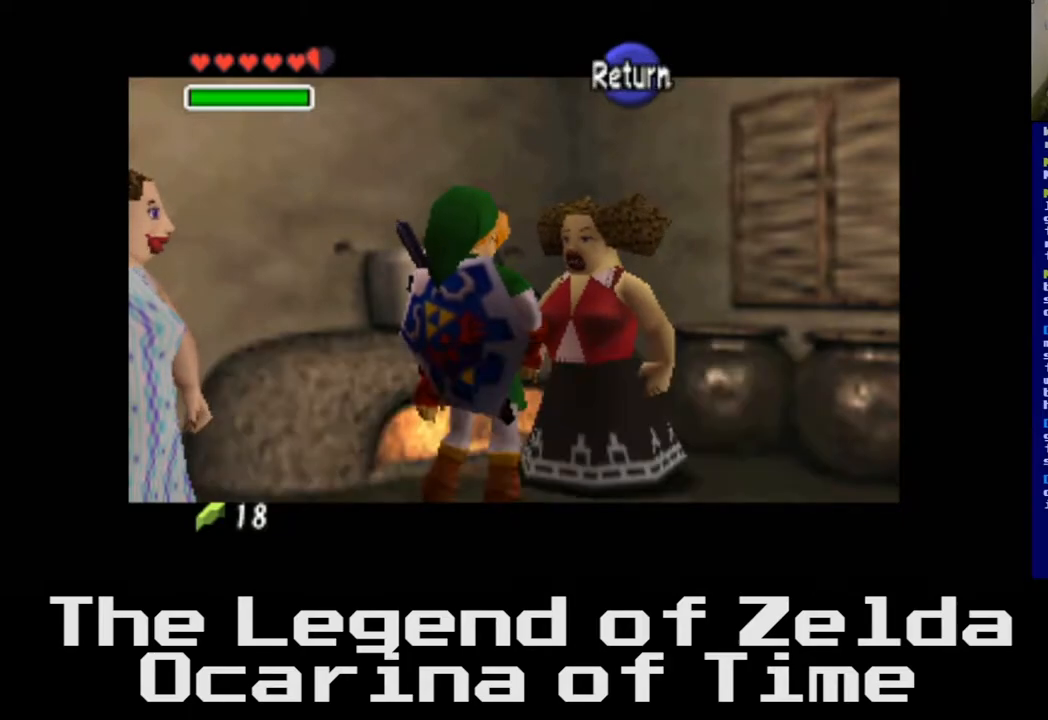
{"buttons": [], "left_stick": "center", "right_stick": "center", "events": [[150, "A", "down"], [250, "A", "up"]]}
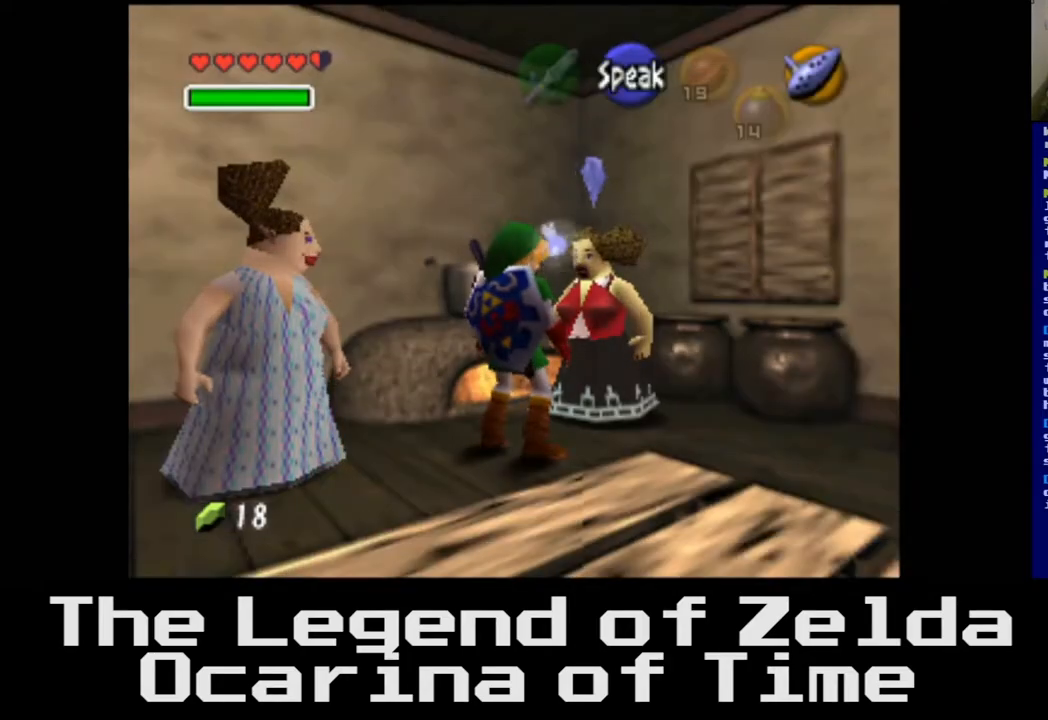
{"buttons": [], "left_stick": "down-right", "right_stick": "center", "events": [[33, "left_stick", "down-right"]]}
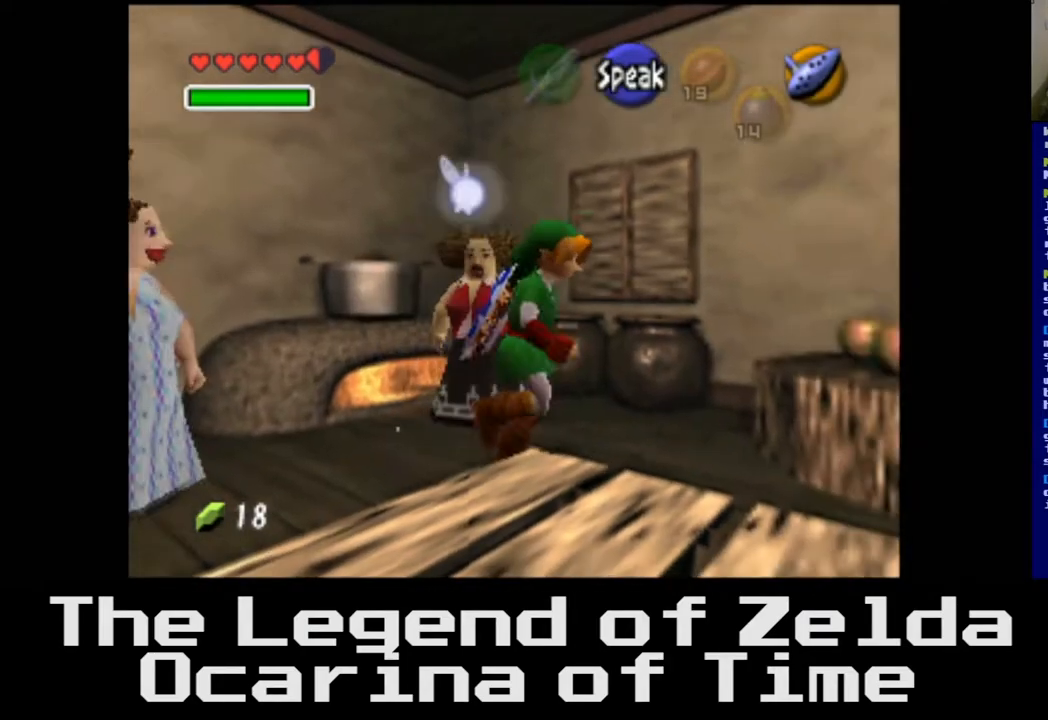
{"buttons": [], "left_stick": "right", "right_stick": "center", "events": [[33, "left_stick", "right"]]}
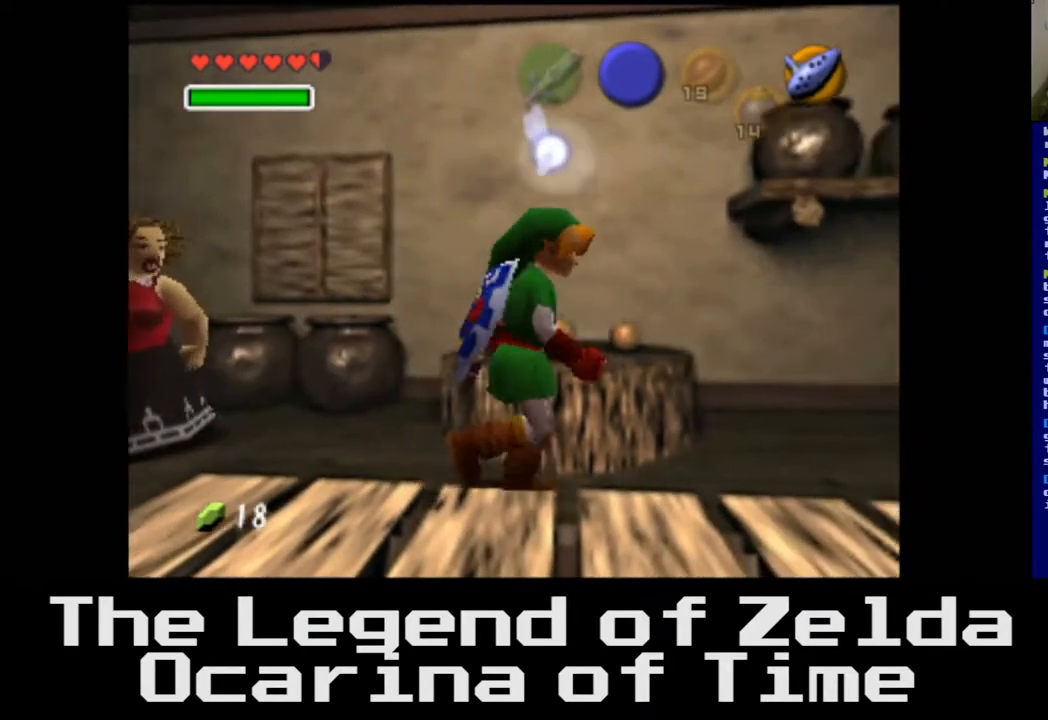
{"buttons": [], "left_stick": "up-right", "right_stick": "center", "events": [[383, "left_stick", "up-right"]]}
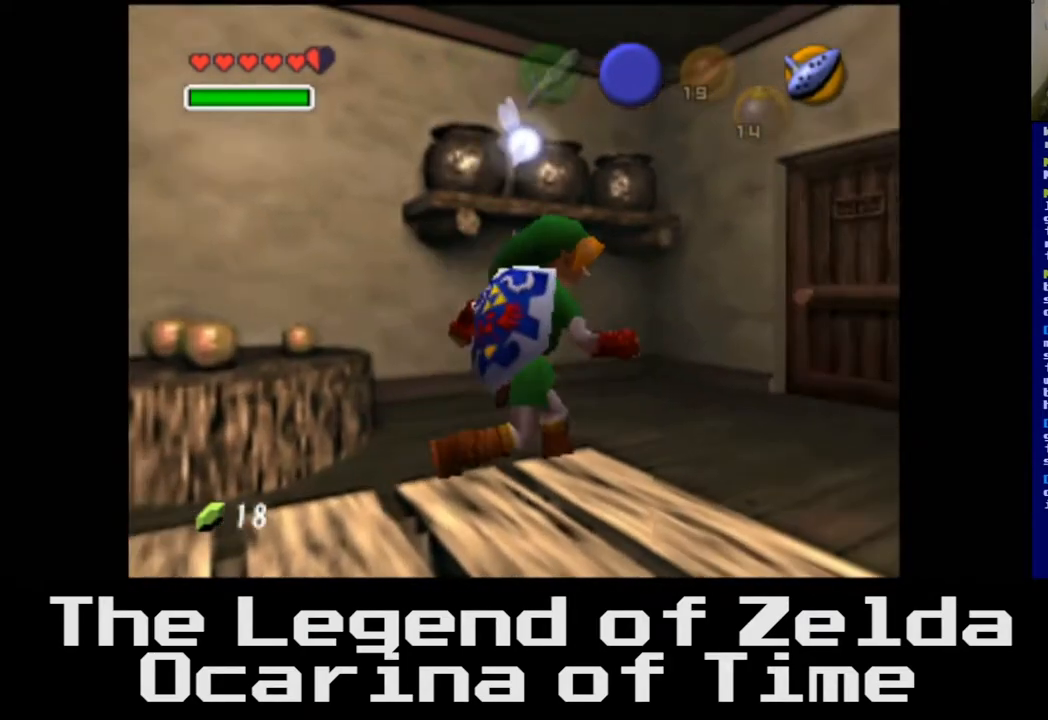
{"buttons": [], "left_stick": "up", "right_stick": "center", "events": [[317, "left_stick", "up"]]}
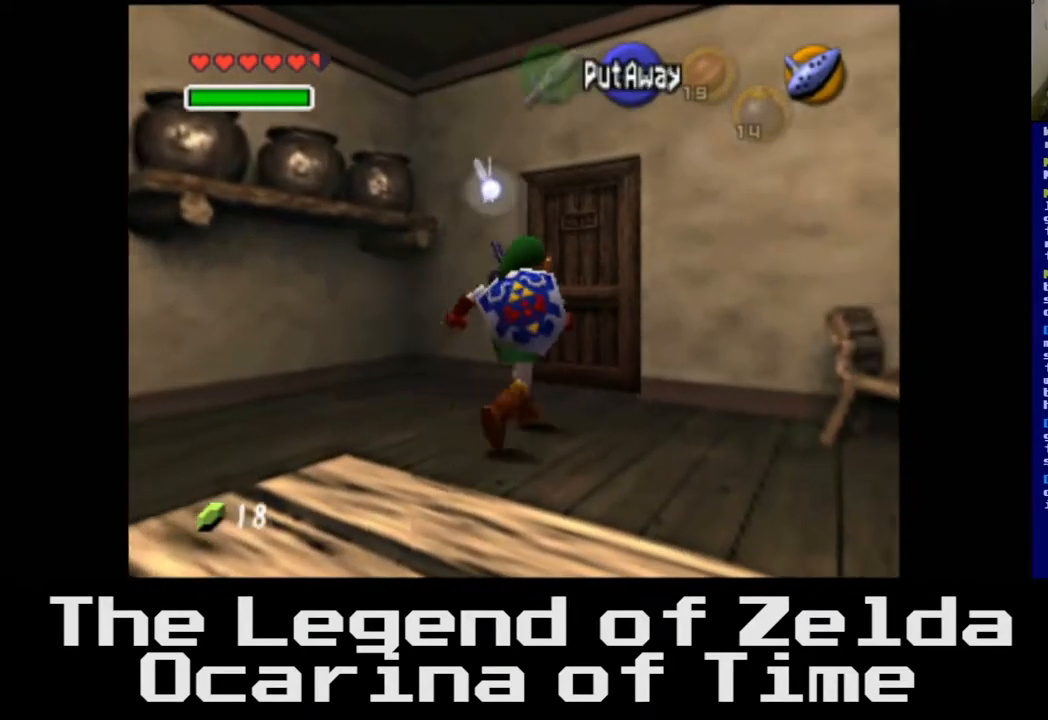
{"buttons": [], "left_stick": "up", "right_stick": "center", "events": []}
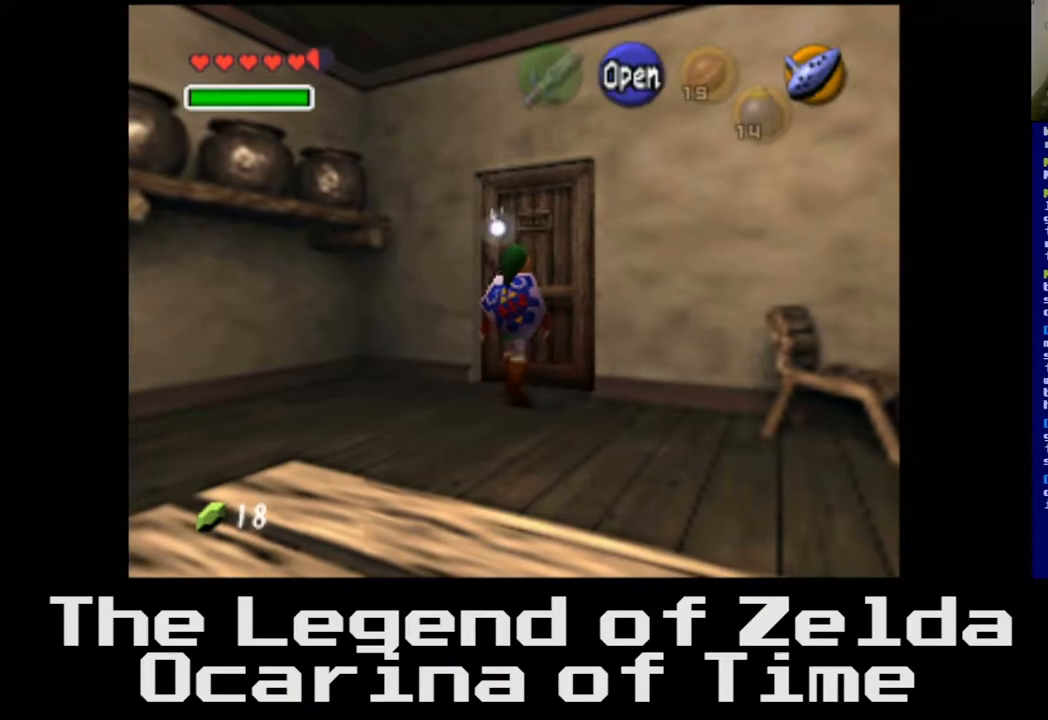
{"buttons": [], "left_stick": "center", "right_stick": "center", "events": [[133, "left_stick", "center"]]}
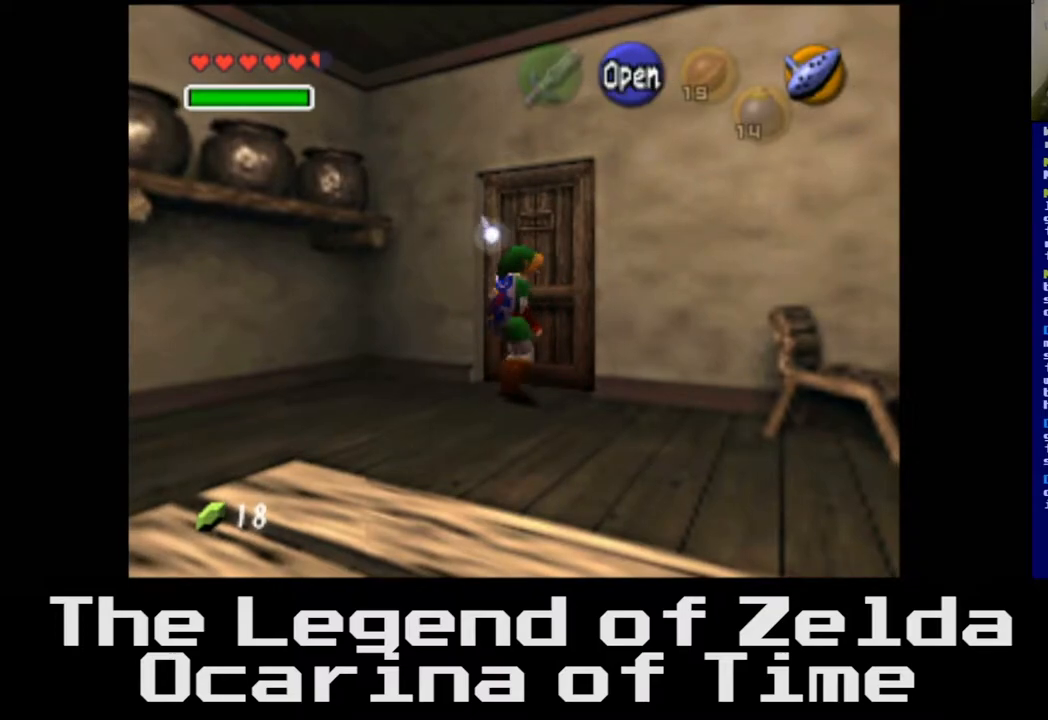
{"buttons": [], "left_stick": "up", "right_stick": "center", "events": [[450, "left_stick", "up"]]}
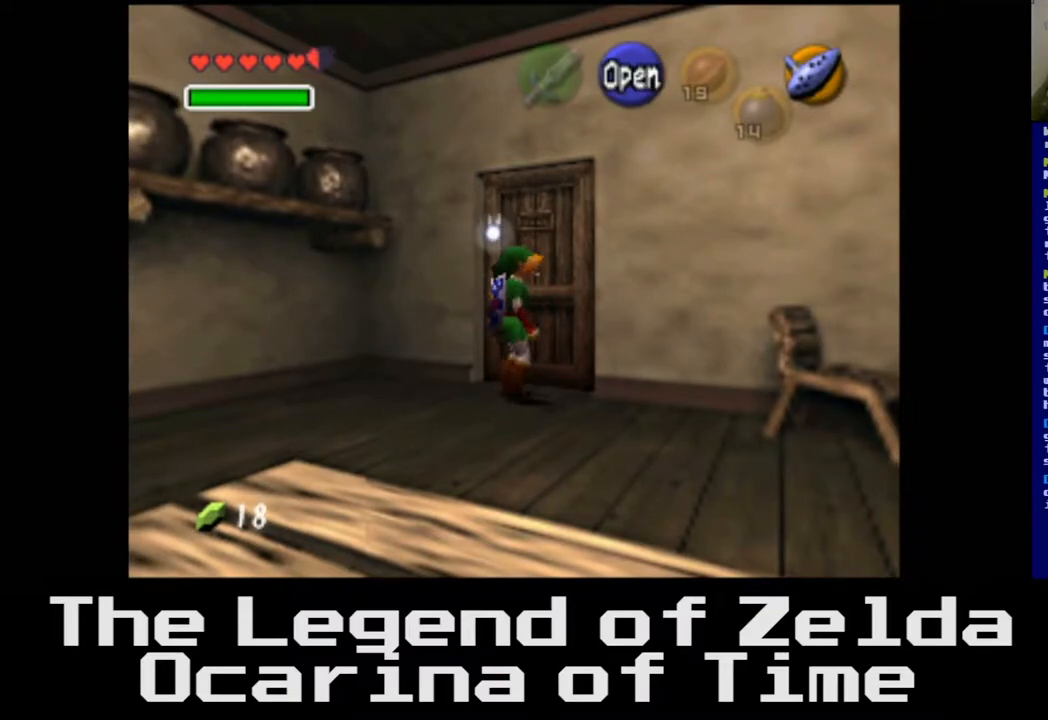
{"buttons": [], "left_stick": "center", "right_stick": "center", "events": [[183, "left_stick", "center"], [300, "A", "down"], [433, "A", "up"]]}
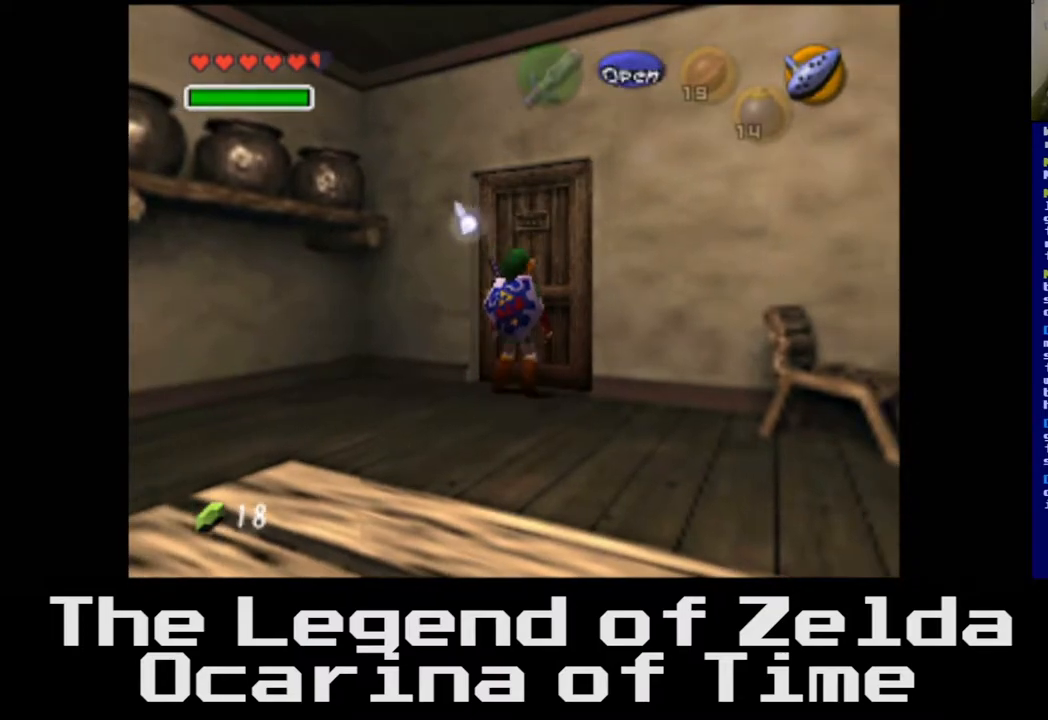
{"buttons": [], "left_stick": "center", "right_stick": "center", "events": []}
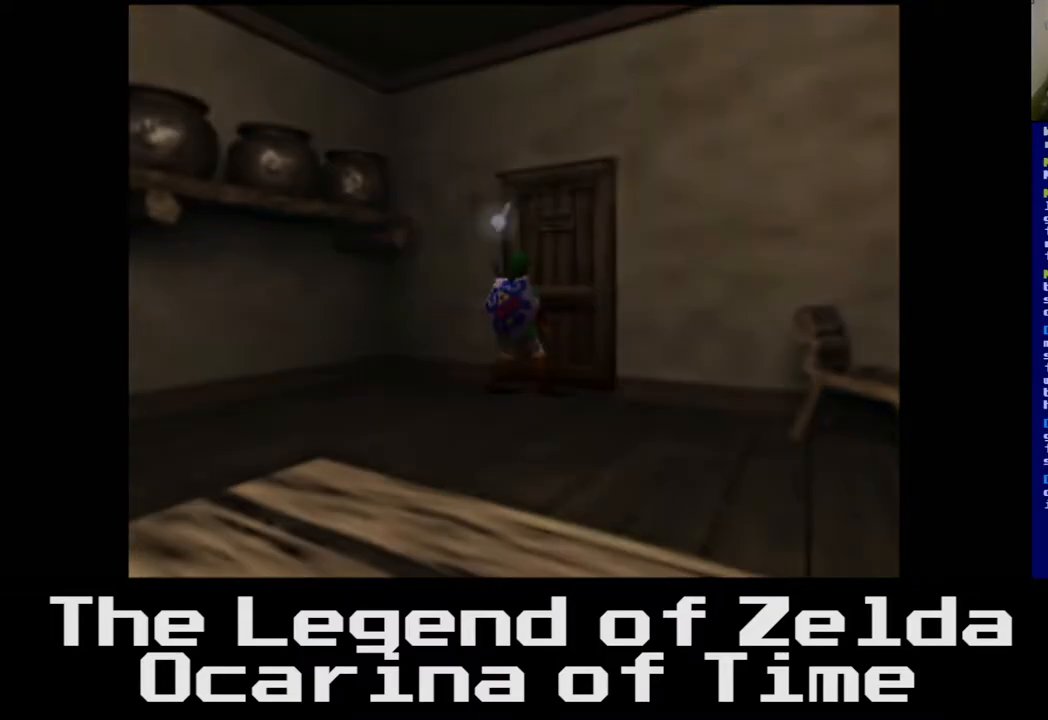
{"buttons": [], "left_stick": "center", "right_stick": "center", "events": []}
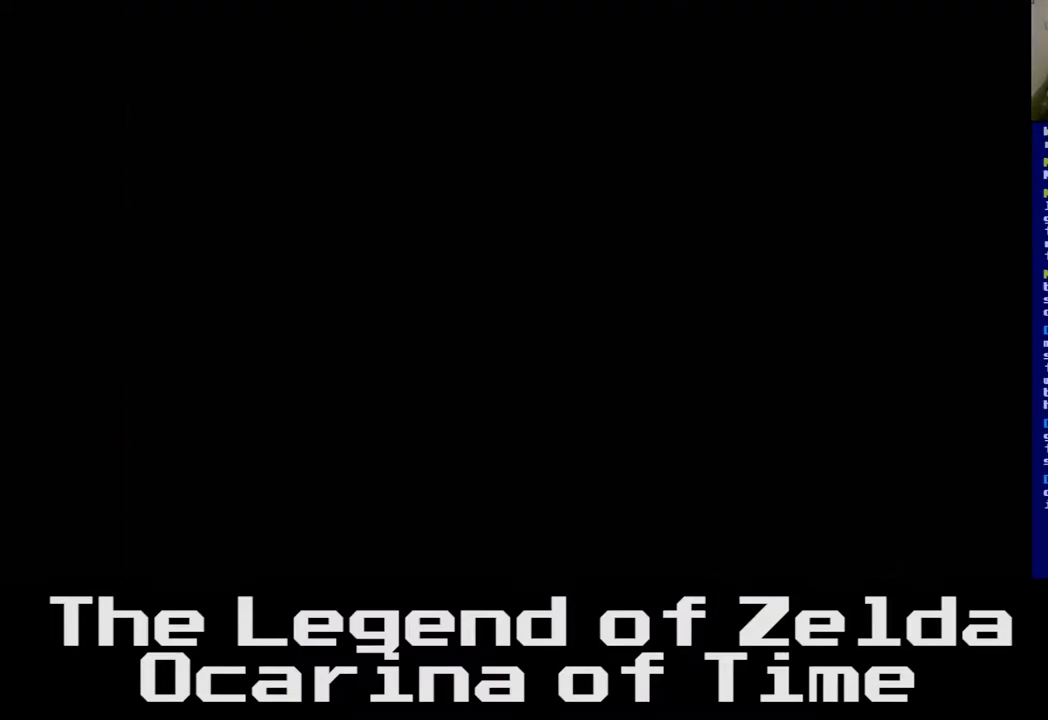
{"buttons": [], "left_stick": "center", "right_stick": "center", "events": []}
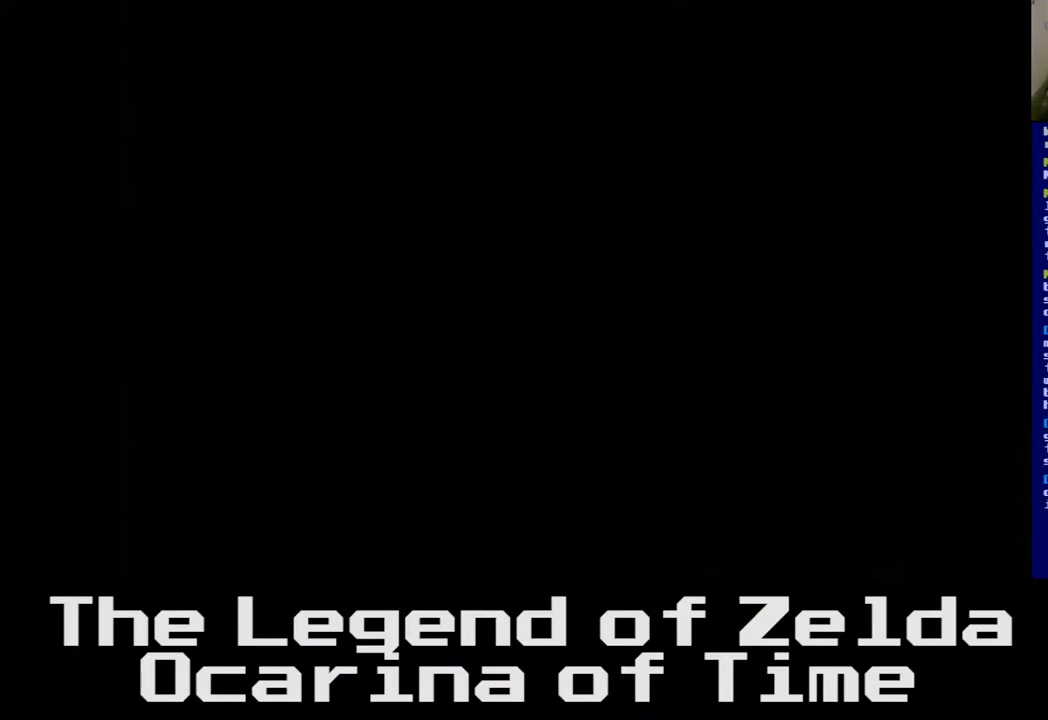
{"buttons": [], "left_stick": "center", "right_stick": "center", "events": []}
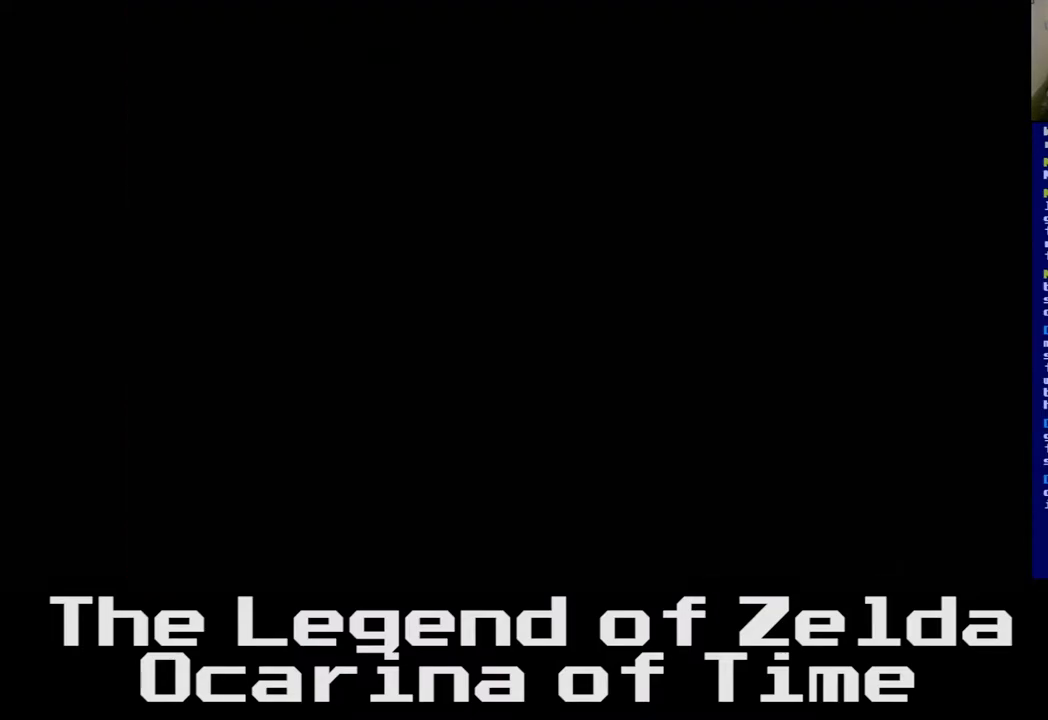
{"buttons": [], "left_stick": "center", "right_stick": "center", "events": []}
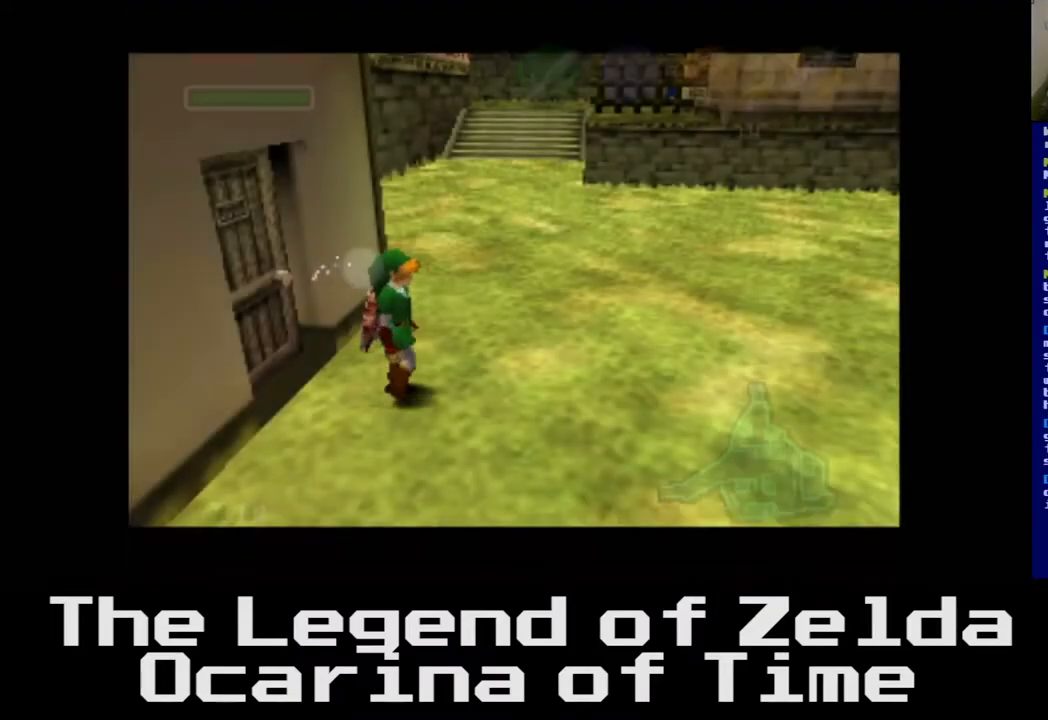
{"buttons": [], "left_stick": "center", "right_stick": "center", "events": []}
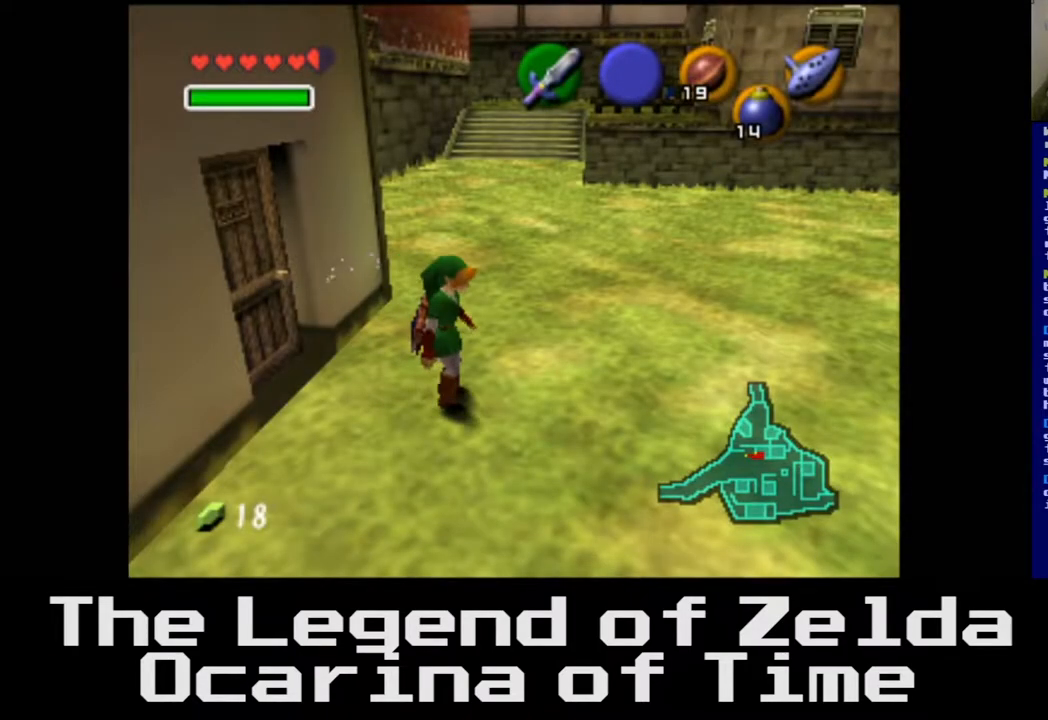
{"buttons": [], "left_stick": "down-right", "right_stick": "center", "events": [[333, "left_stick", "right"], [433, "left_stick", "down-right"]]}
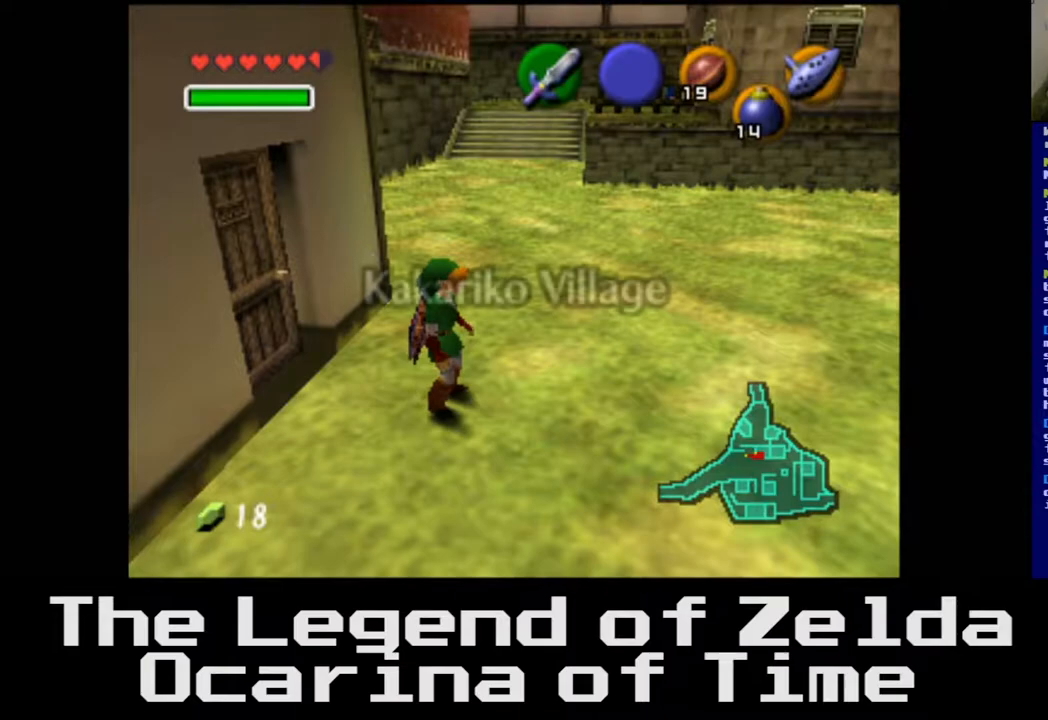
{"buttons": [], "left_stick": "right", "right_stick": "center", "events": [[33, "left_stick", "down"], [283, "left_stick", "down-right"], [433, "left_stick", "right"]]}
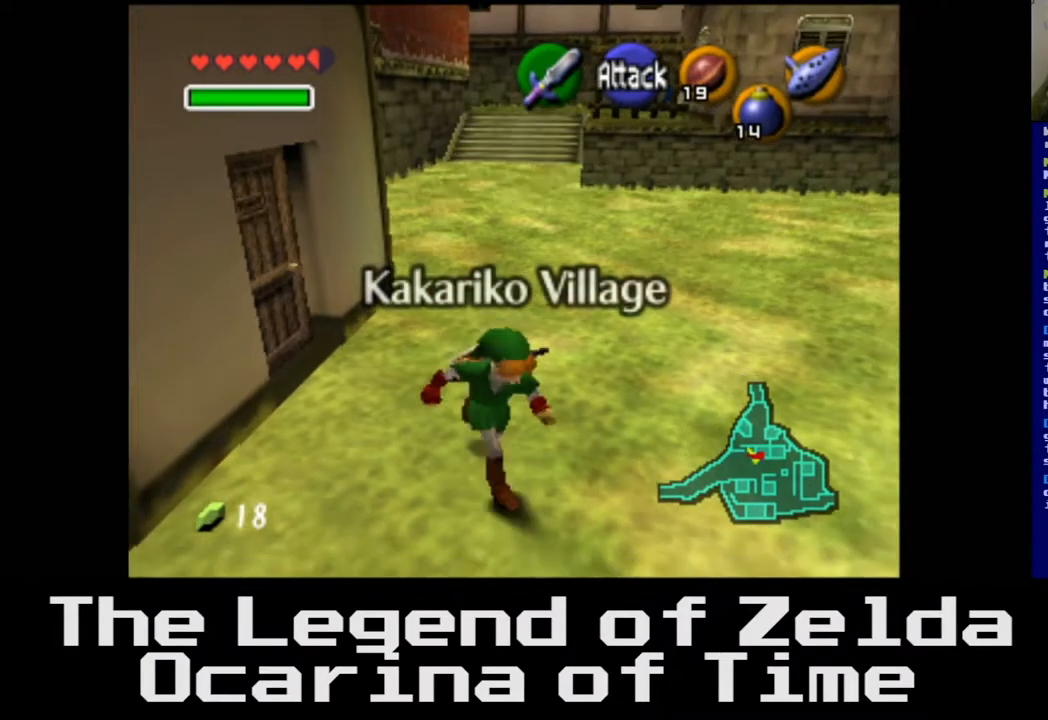
{"buttons": [], "left_stick": "right", "right_stick": "center", "events": []}